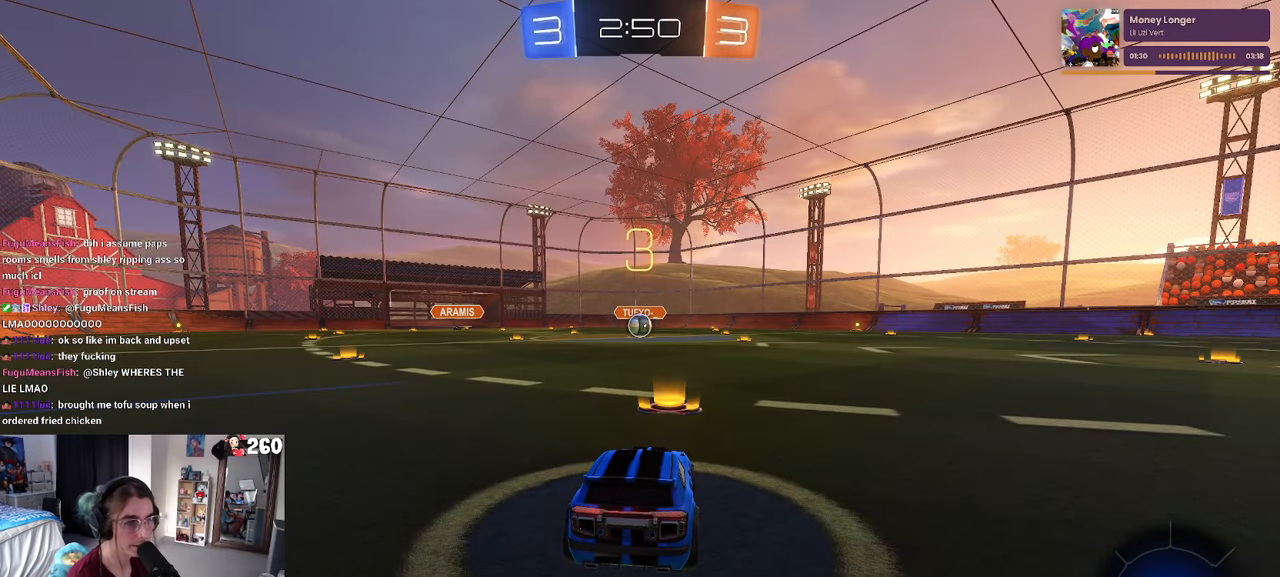
Gameplay with a controller (PlayStation layout); each line is a JSON object with the inputs held at the frame after it. "events" lists button and stick changes between this image and that frame as [ms after this image, input, new state], when the widget could be followed in between.
{"buttons": ["R2"], "left_stick": "center", "right_stick": "center", "events": [[50, "R2", "down"]]}
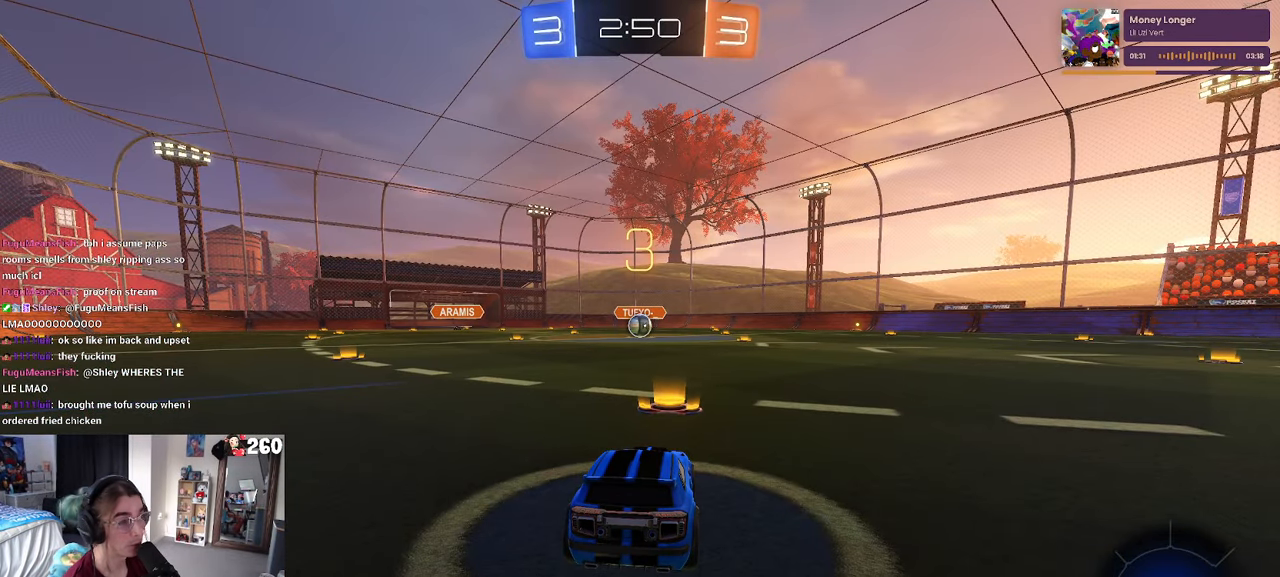
{"buttons": ["R2"], "left_stick": "center", "right_stick": "center", "events": []}
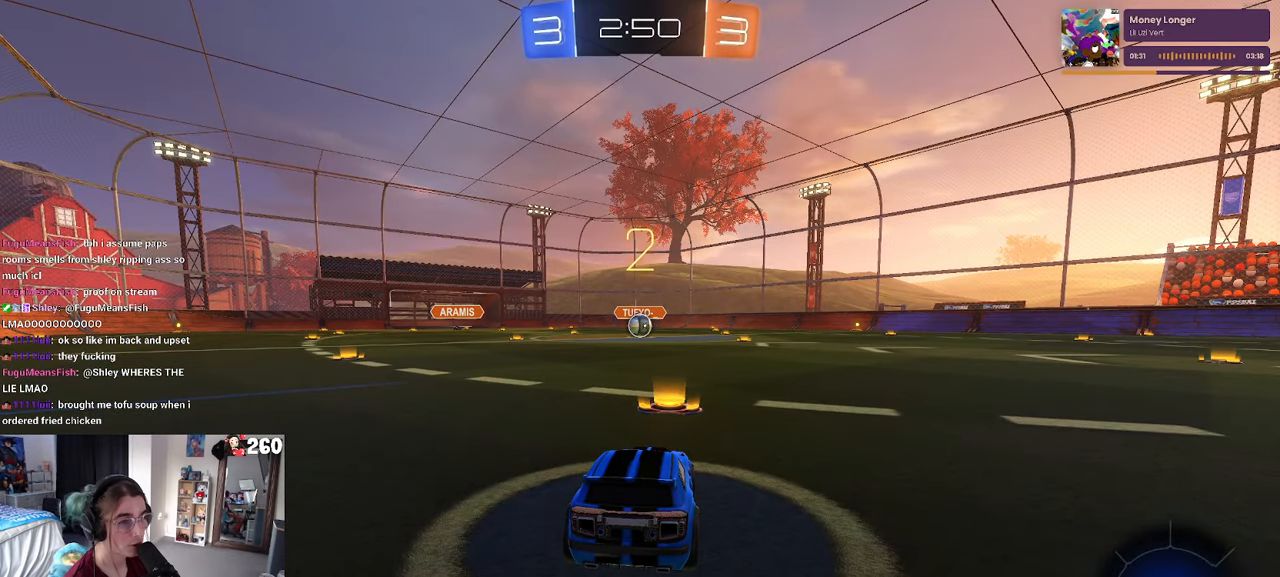
{"buttons": ["R2"], "left_stick": "center", "right_stick": "center", "events": []}
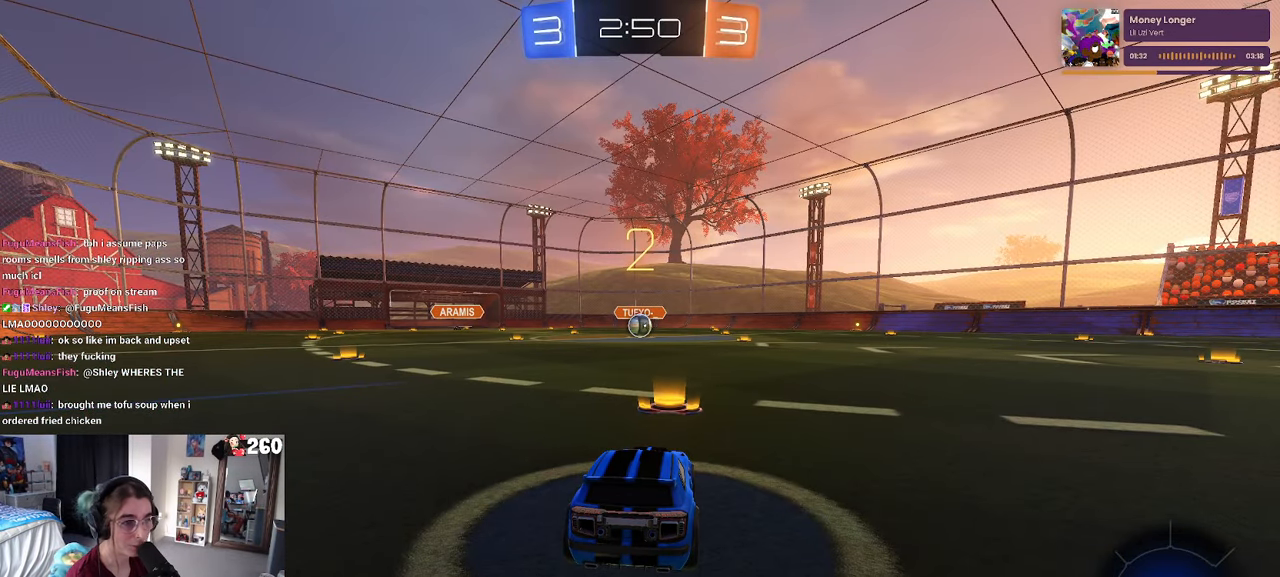
{"buttons": ["R1", "R2"], "left_stick": "center", "right_stick": "center", "events": [[183, "R1", "down"]]}
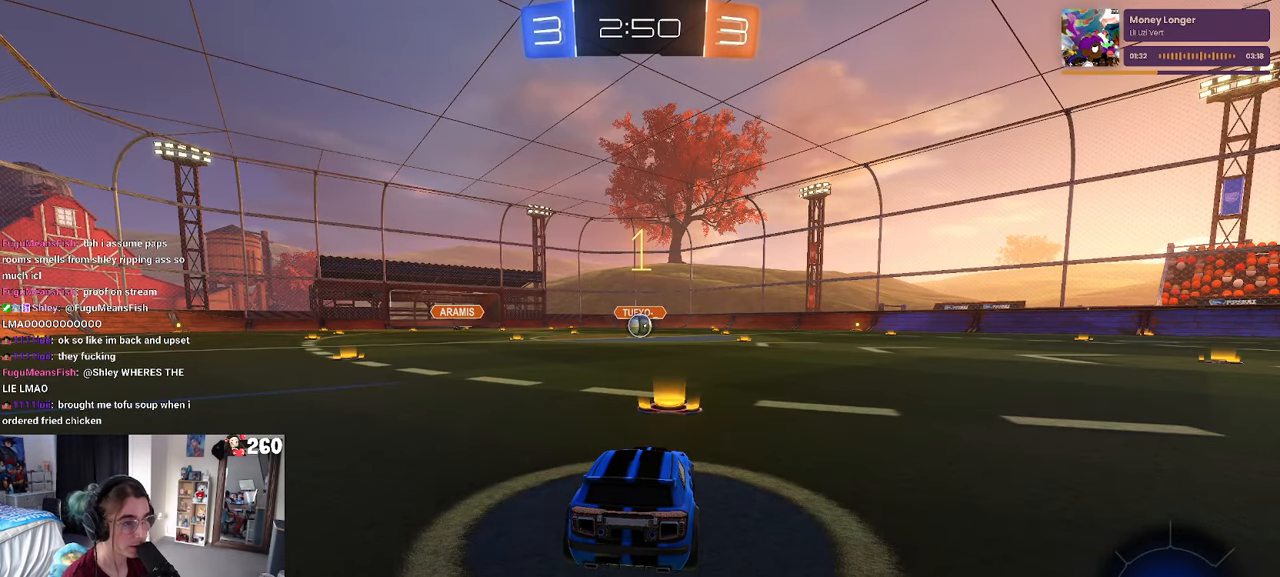
{"buttons": ["R1", "R2"], "left_stick": "center", "right_stick": "center", "events": []}
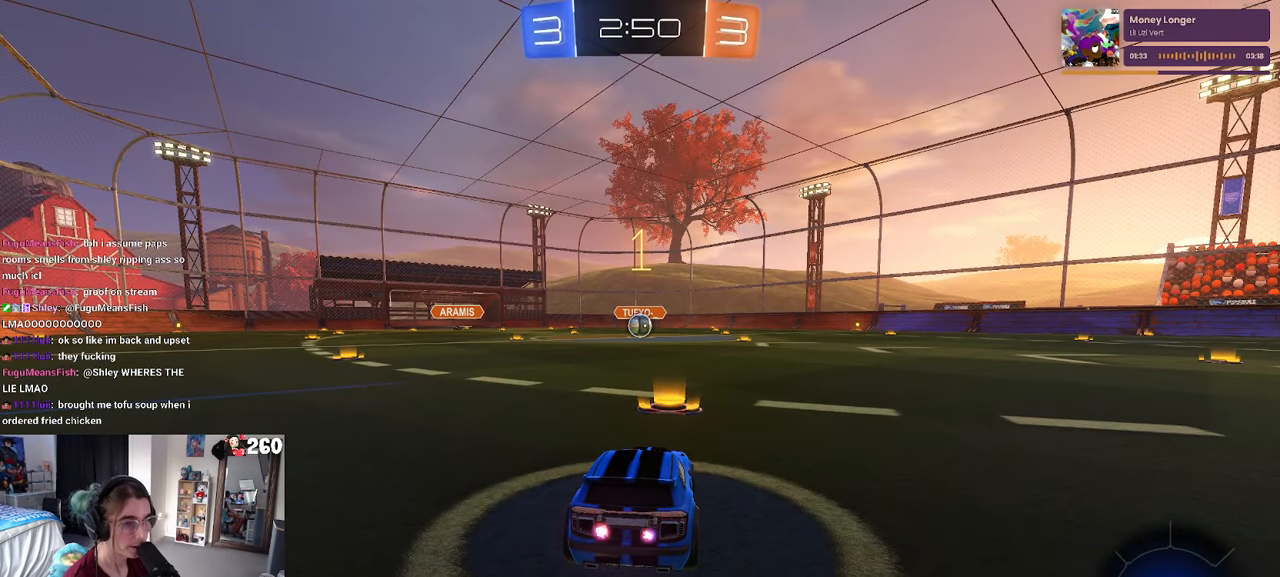
{"buttons": ["CROSS", "R1", "R2"], "left_stick": "up", "right_stick": "center", "events": [[384, "left_stick", "right"], [467, "CROSS", "down"], [484, "left_stick", "up"]]}
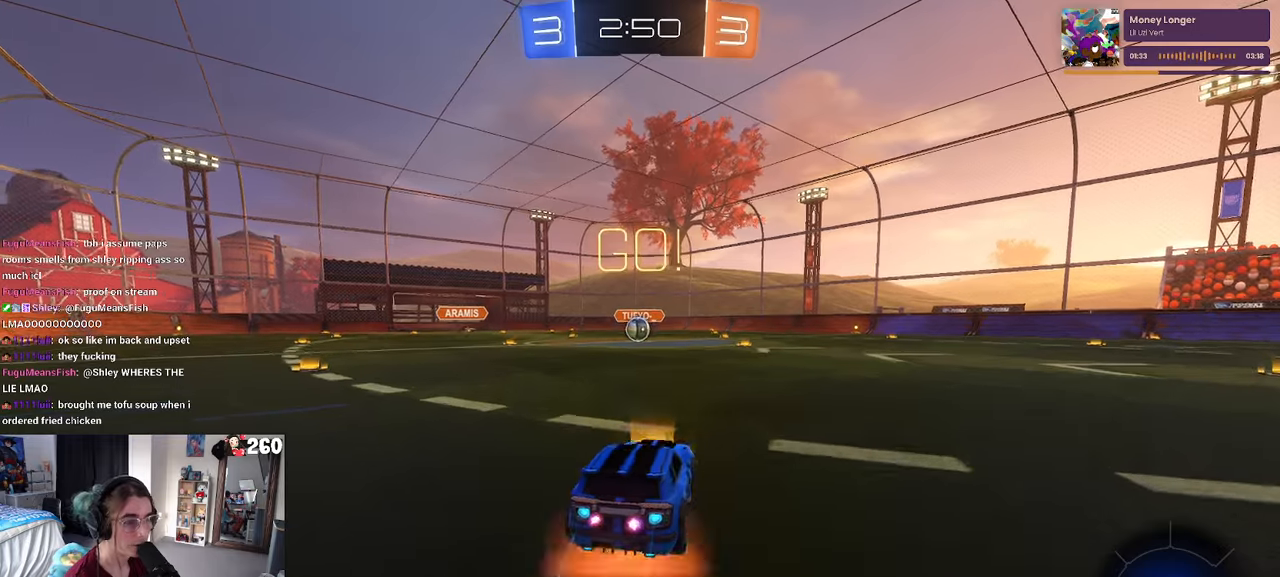
{"buttons": ["SQUARE", "R1", "R2"], "left_stick": "down-left", "right_stick": "center", "events": [[50, "left_stick", "up-left"], [67, "CROSS", "up"], [134, "CROSS", "down"], [184, "SQUARE", "down"], [200, "left_stick", "down"], [217, "CROSS", "up"], [434, "left_stick", "down-left"]]}
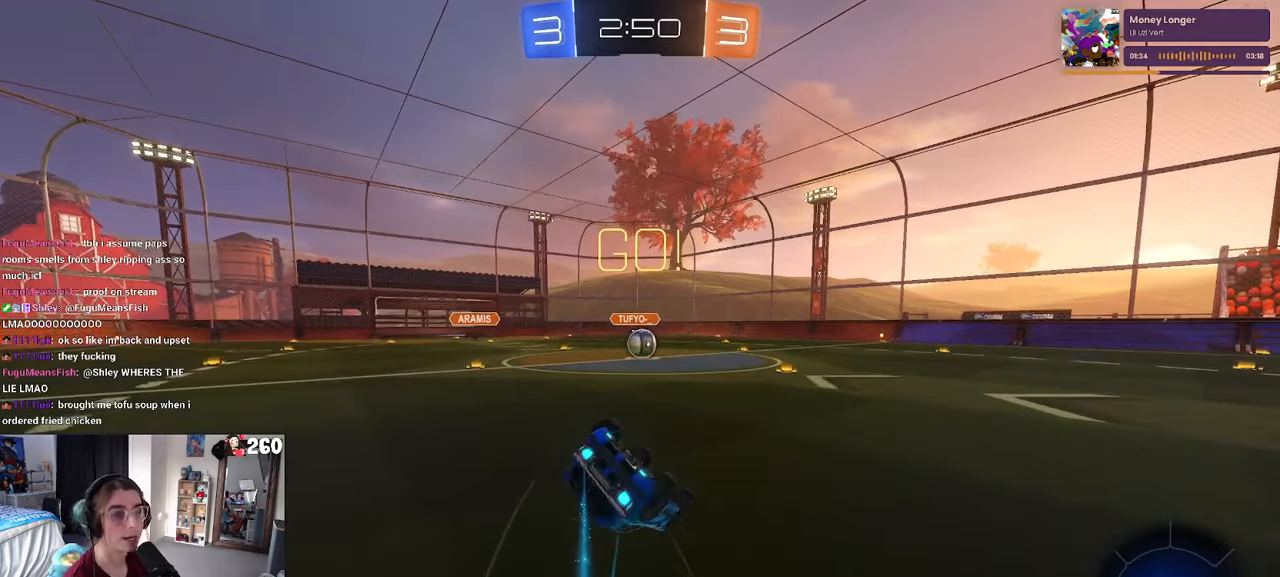
{"buttons": ["SQUARE", "R1", "R2"], "left_stick": "down", "right_stick": "center", "events": [[500, "left_stick", "down"]]}
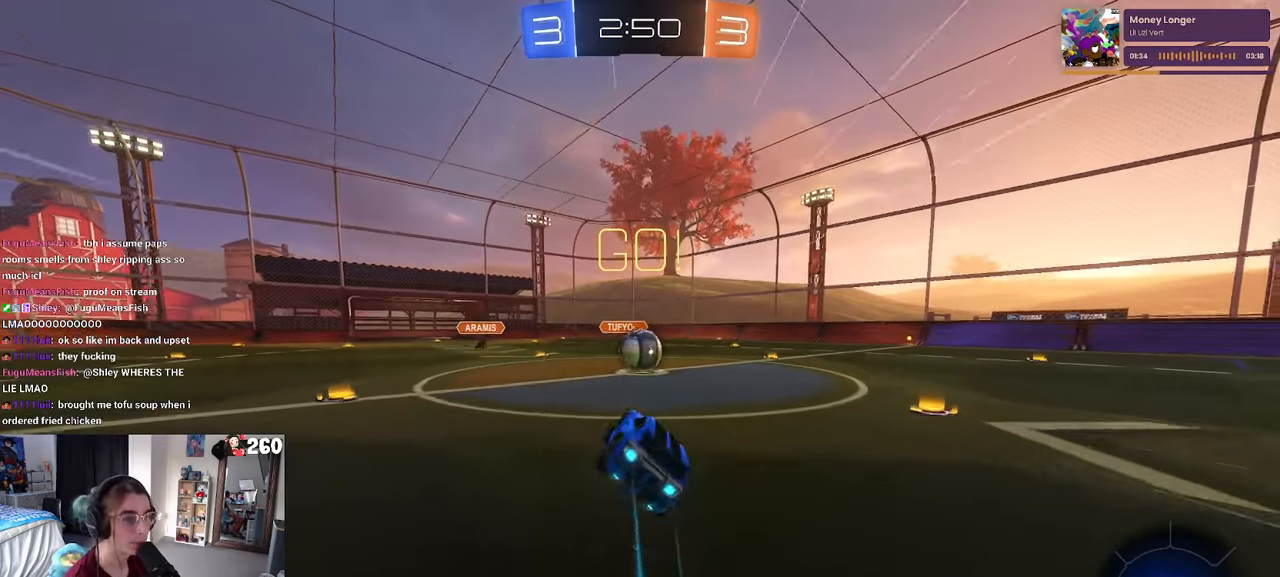
{"buttons": ["CROSS", "R2"], "left_stick": "up-left", "right_stick": "center", "events": [[34, "left_stick", "down-right"], [84, "R1", "up"], [84, "SQUARE", "up"], [200, "left_stick", "right"], [317, "CROSS", "down"], [400, "left_stick", "up-left"], [434, "CROSS", "up"], [500, "CROSS", "down"]]}
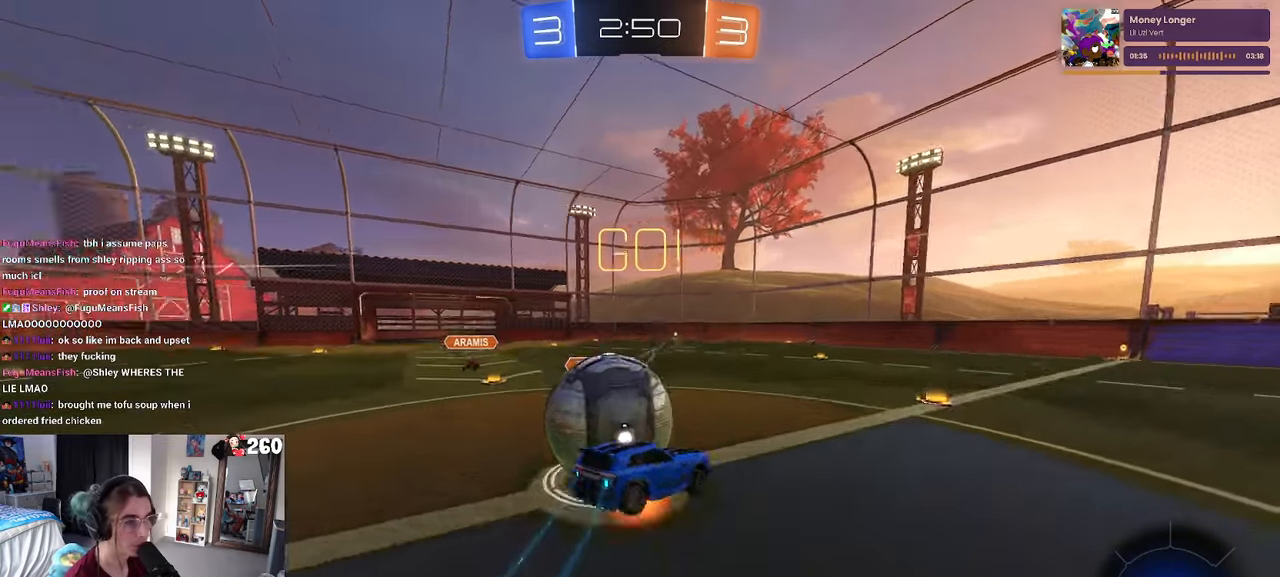
{"buttons": ["SQUARE", "R2"], "left_stick": "down-left", "right_stick": "center", "events": [[50, "left_stick", "down-left"], [67, "SQUARE", "down"], [100, "CROSS", "up"]]}
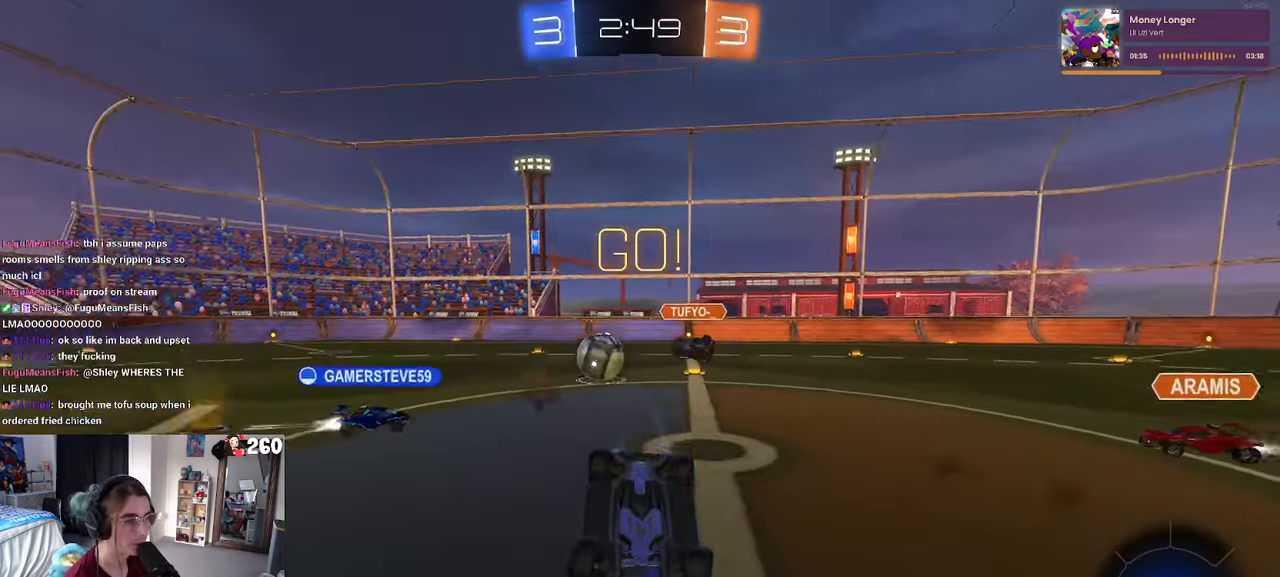
{"buttons": ["R2"], "left_stick": "right", "right_stick": "center", "events": [[300, "SQUARE", "up"], [334, "left_stick", "center"], [450, "left_stick", "right"]]}
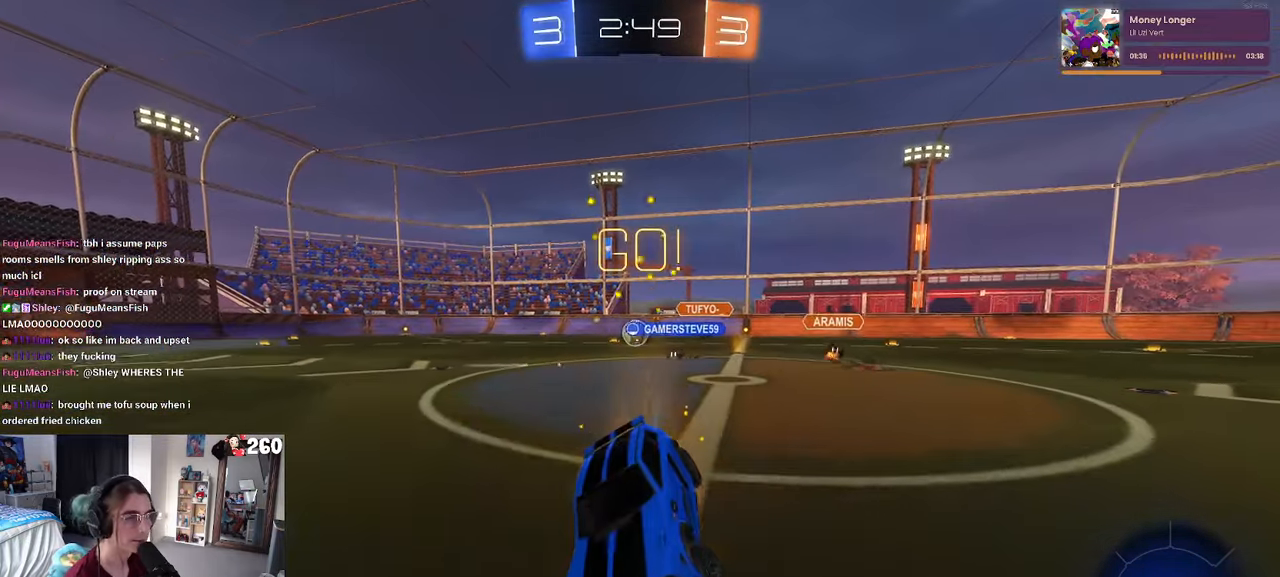
{"buttons": ["R2"], "left_stick": "right", "right_stick": "center", "events": []}
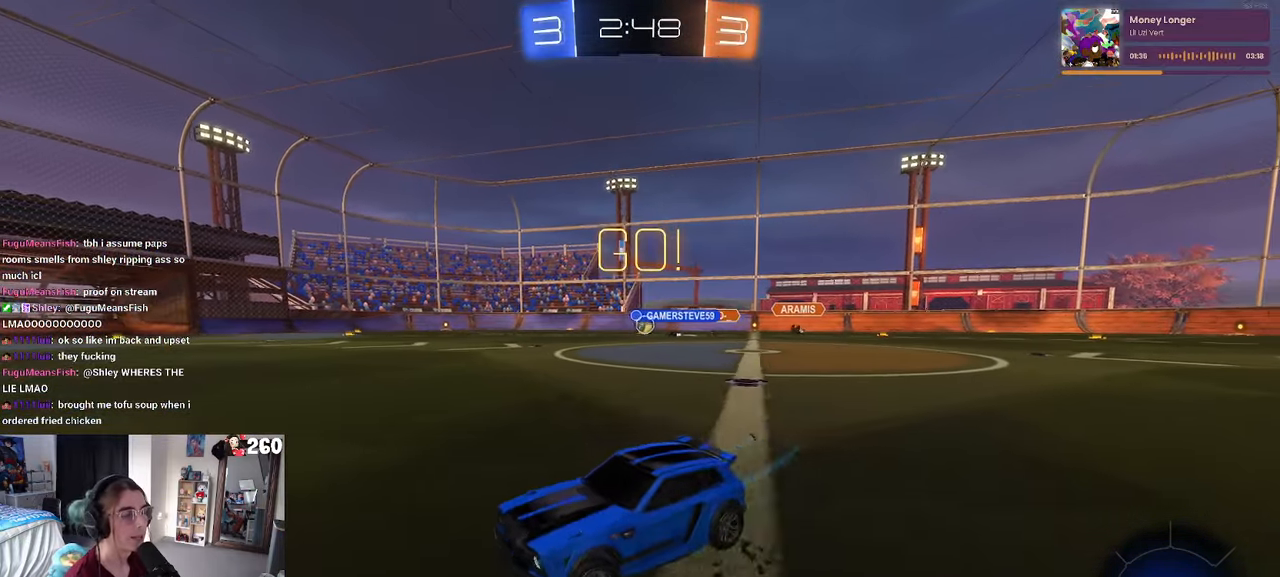
{"buttons": ["SQUARE", "R1", "R2"], "left_stick": "down-left", "right_stick": "center", "events": [[50, "R1", "down"], [67, "CROSS", "down"], [100, "left_stick", "up"], [150, "CROSS", "up"], [200, "CROSS", "down"], [250, "left_stick", "down-left"], [350, "CROSS", "up"], [434, "SQUARE", "down"]]}
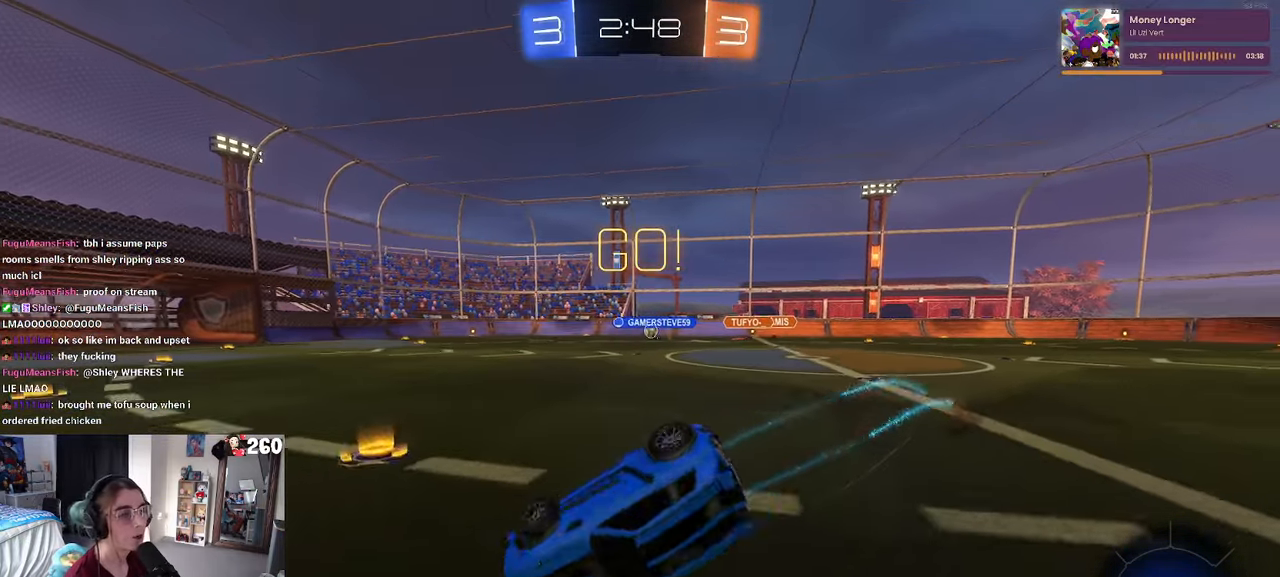
{"buttons": ["R2"], "left_stick": "down-left", "right_stick": "center", "events": [[150, "R1", "up"], [500, "SQUARE", "up"]]}
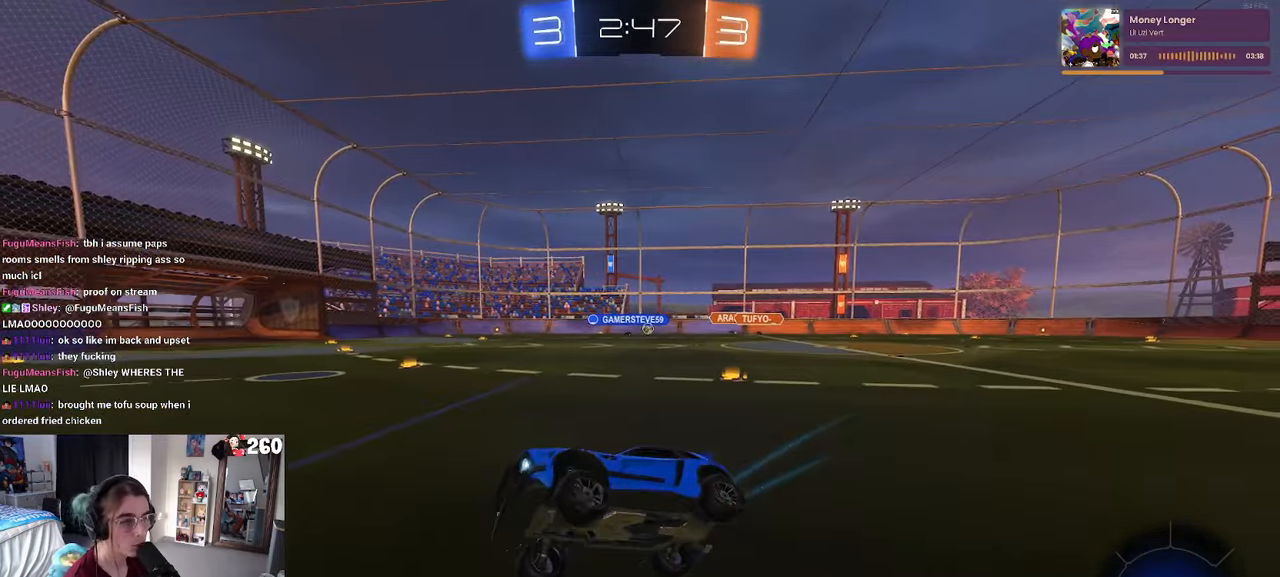
{"buttons": ["R2"], "left_stick": "right", "right_stick": "center", "events": [[84, "left_stick", "center"], [317, "left_stick", "right"]]}
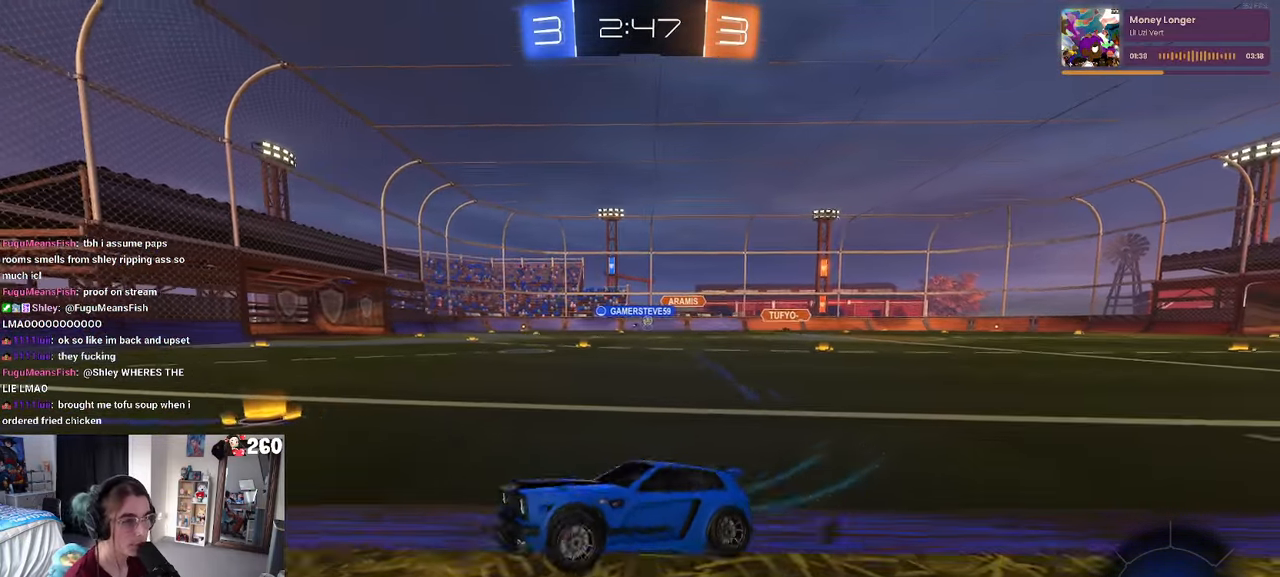
{"buttons": ["R2"], "left_stick": "right", "right_stick": "center", "events": []}
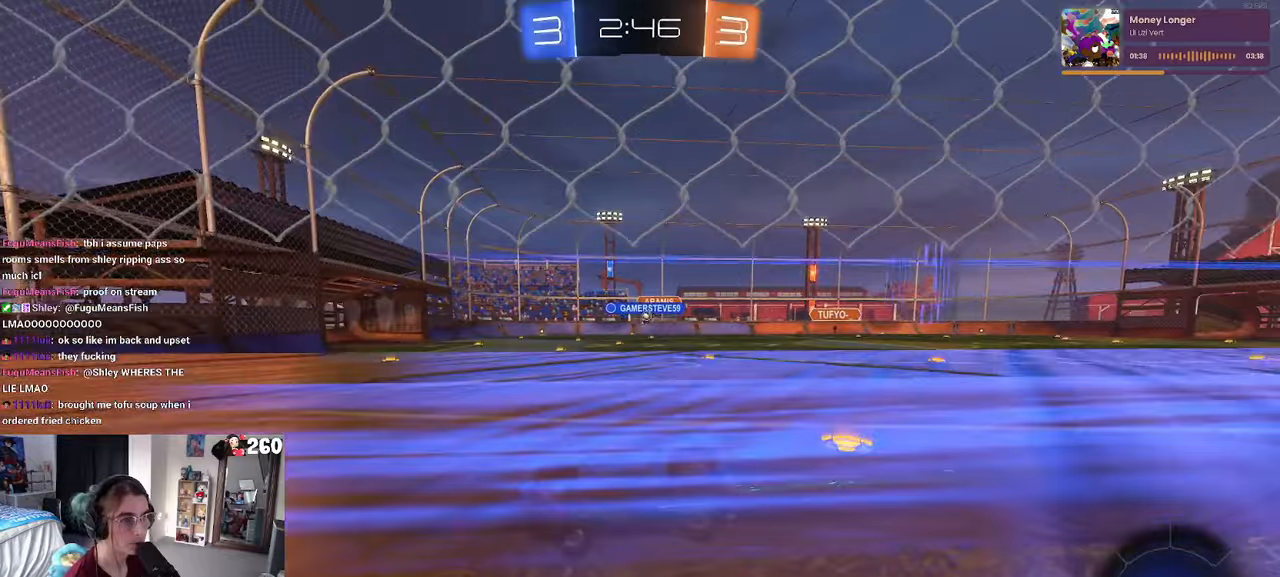
{"buttons": ["R2"], "left_stick": "right", "right_stick": "center", "events": [[33, "left_stick", "center"], [183, "left_stick", "right"]]}
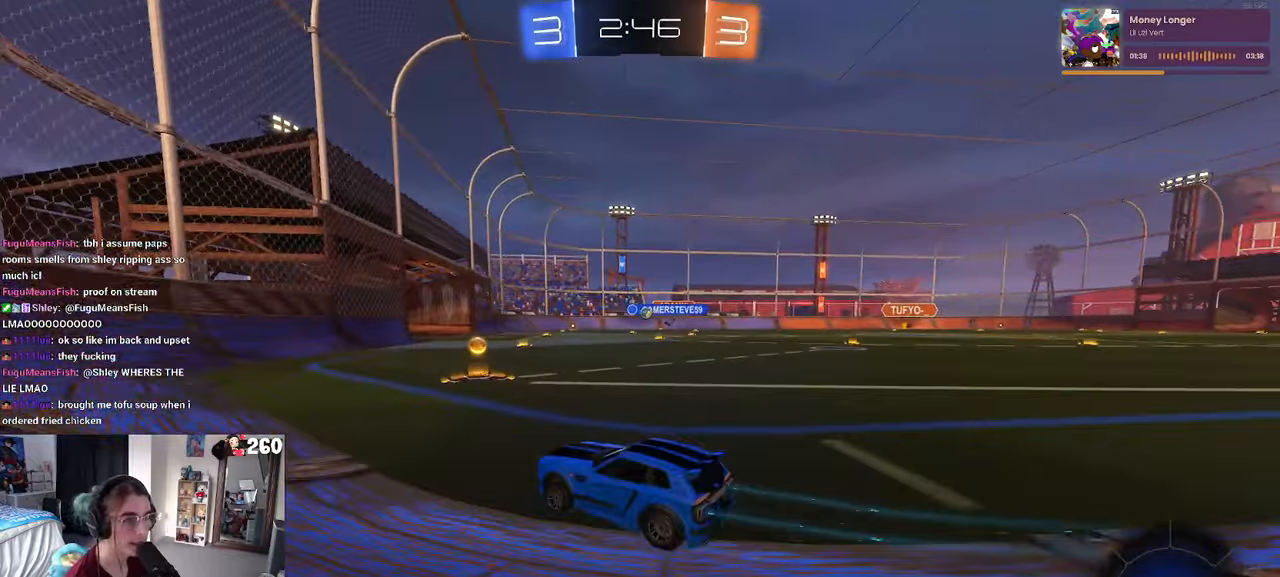
{"buttons": ["R1", "R2"], "left_stick": "center", "right_stick": "center", "events": [[116, "R1", "down"], [333, "left_stick", "center"]]}
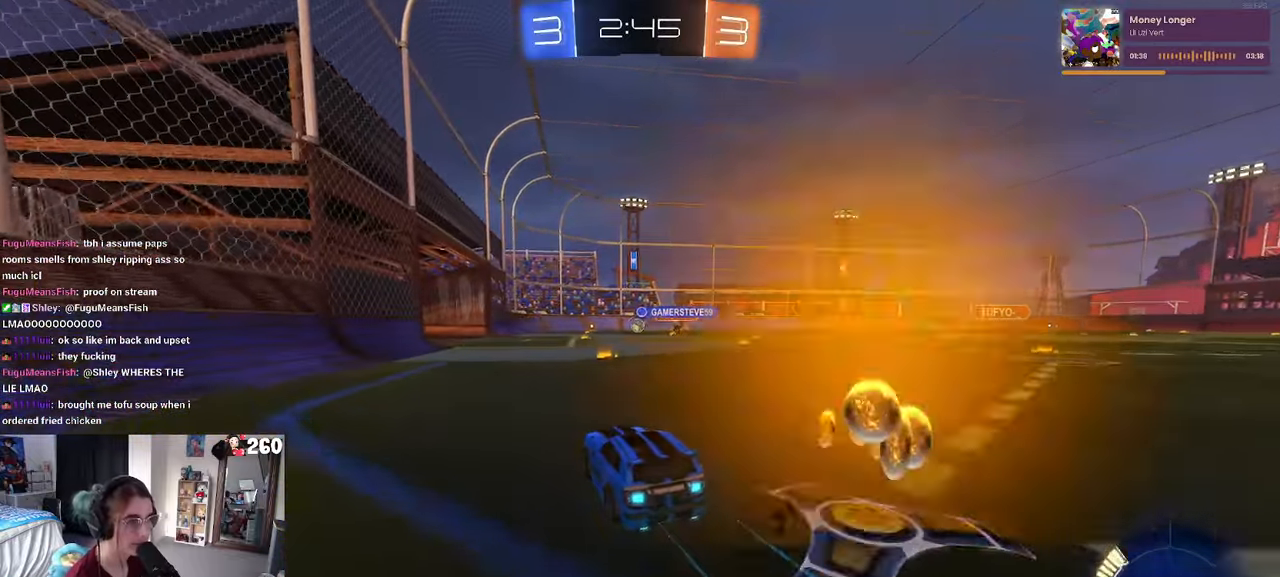
{"buttons": ["R1", "R2"], "left_stick": "center", "right_stick": "center", "events": [[200, "left_stick", "left"], [333, "left_stick", "center"]]}
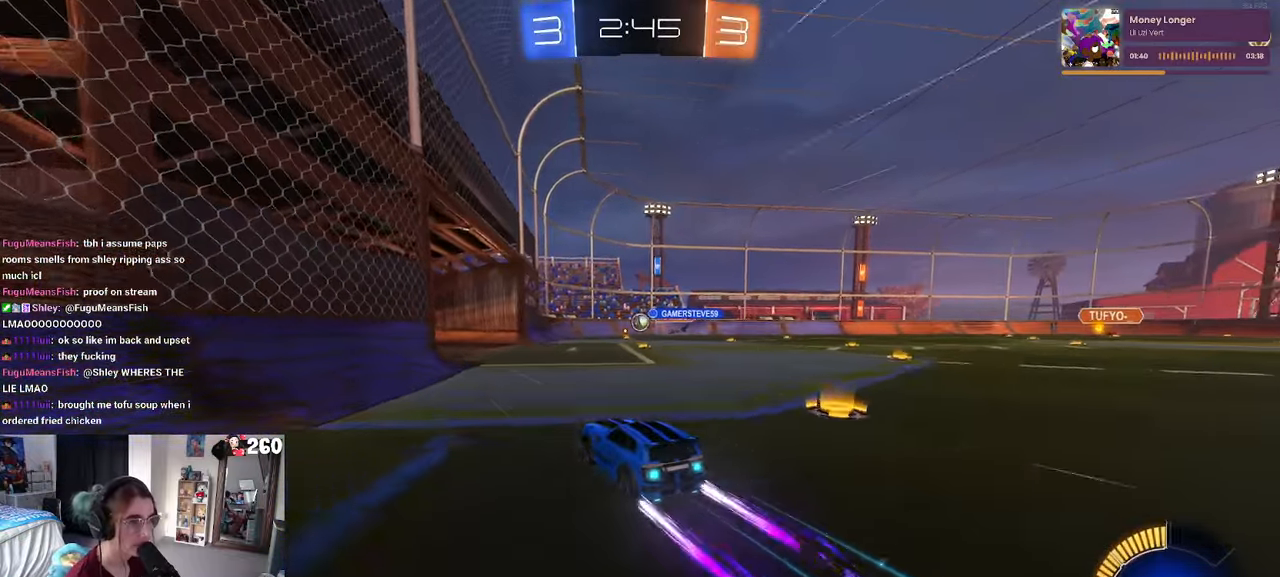
{"buttons": ["R2"], "left_stick": "center", "right_stick": "center", "events": [[150, "R1", "up"]]}
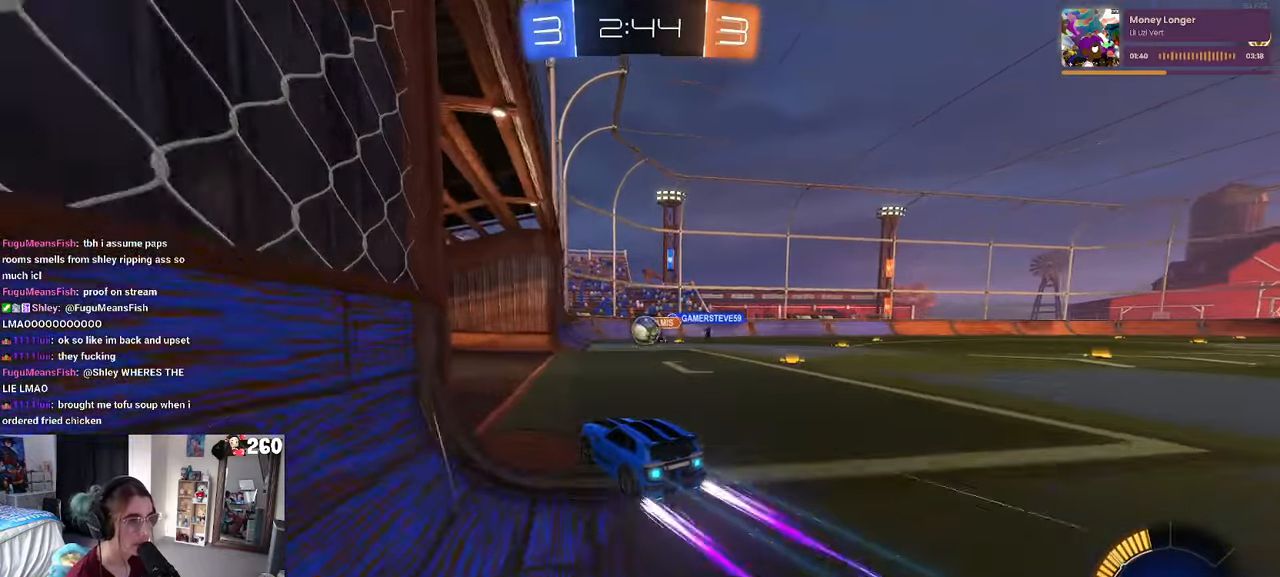
{"buttons": ["R2"], "left_stick": "right", "right_stick": "center", "events": [[233, "left_stick", "right"], [316, "CROSS", "down"], [450, "CROSS", "up"]]}
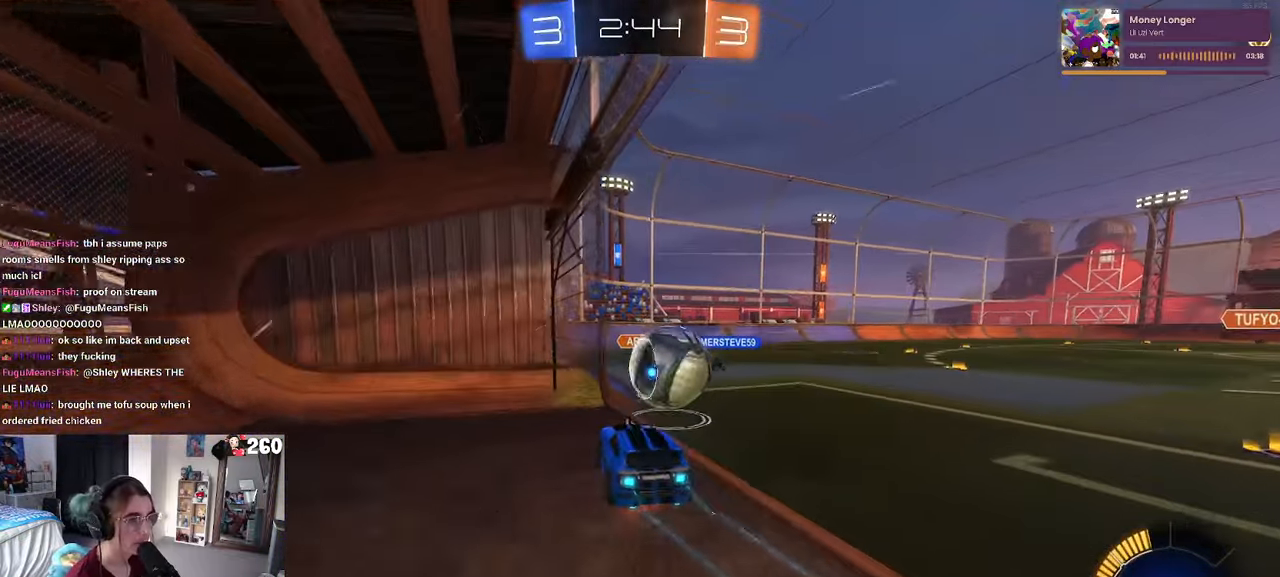
{"buttons": ["SQUARE", "R2"], "left_stick": "right", "right_stick": "center", "events": [[16, "CROSS", "down"], [83, "SQUARE", "down"], [116, "CROSS", "up"]]}
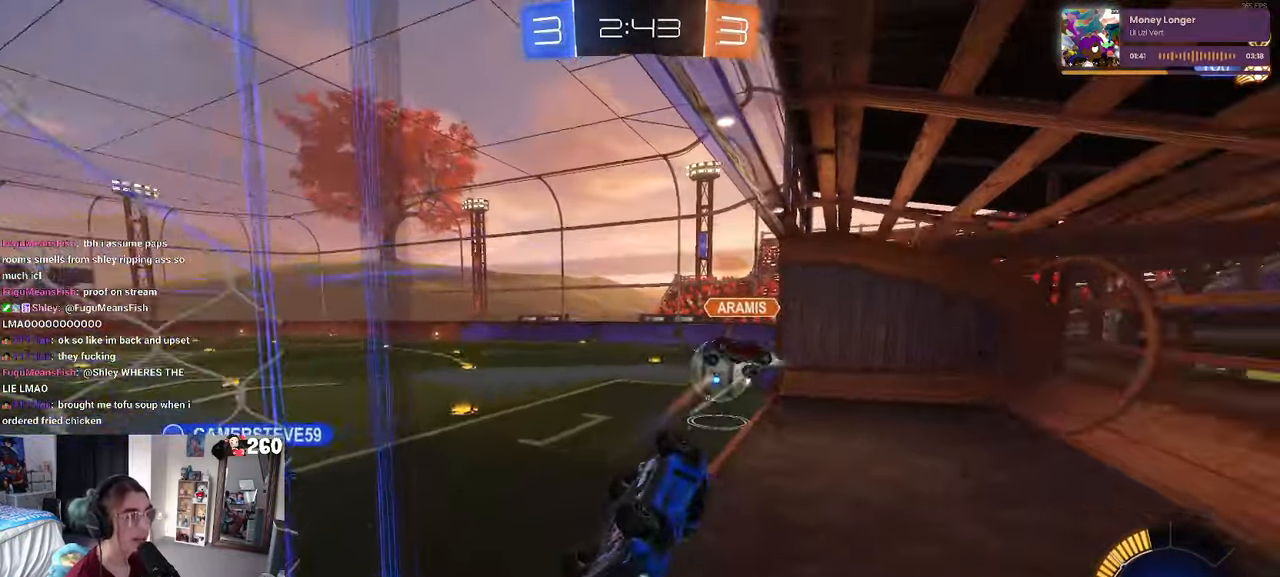
{"buttons": ["R2"], "left_stick": "right", "right_stick": "center", "events": [[350, "SQUARE", "up"]]}
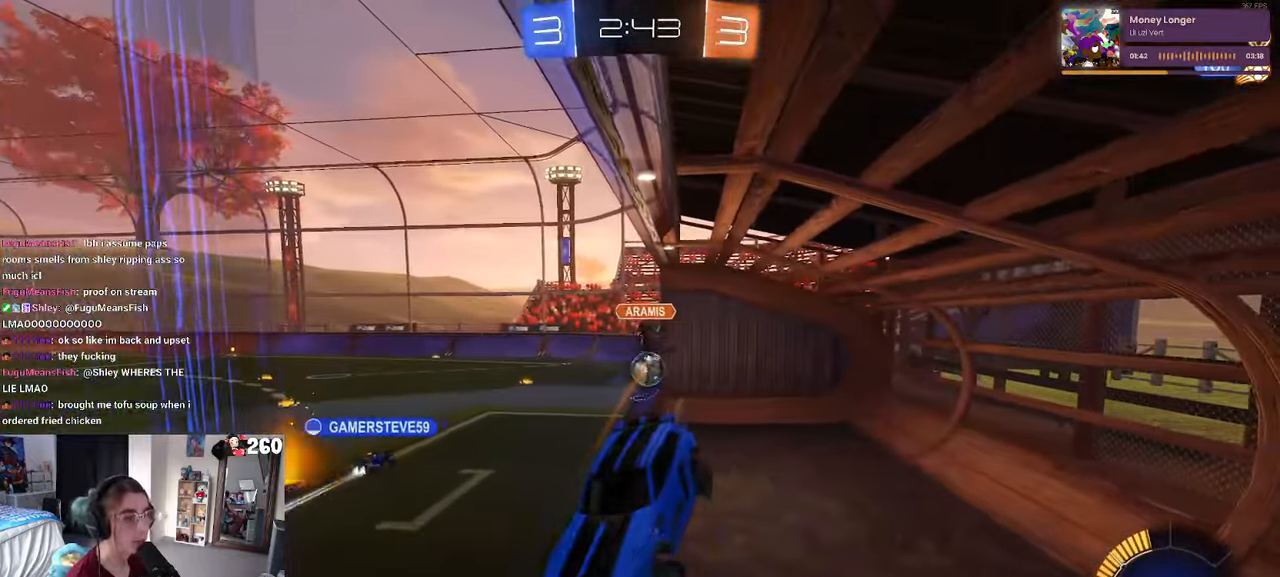
{"buttons": ["R2"], "left_stick": "down", "right_stick": "center", "events": [[166, "SQUARE", "down"], [183, "left_stick", "down-right"], [216, "SQUARE", "up"], [333, "left_stick", "down"]]}
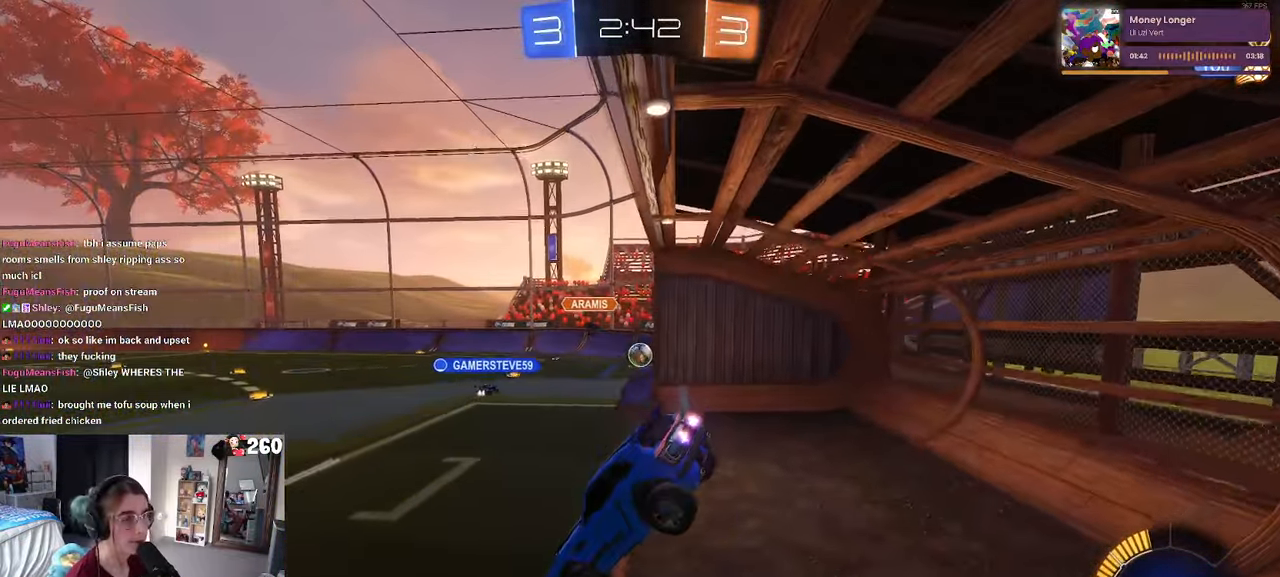
{"buttons": ["R2"], "left_stick": "left", "right_stick": "center", "events": [[50, "SQUARE", "down"], [83, "left_stick", "left"], [166, "SQUARE", "up"], [183, "left_stick", "up"], [250, "left_stick", "right"], [333, "left_stick", "center"], [383, "left_stick", "left"]]}
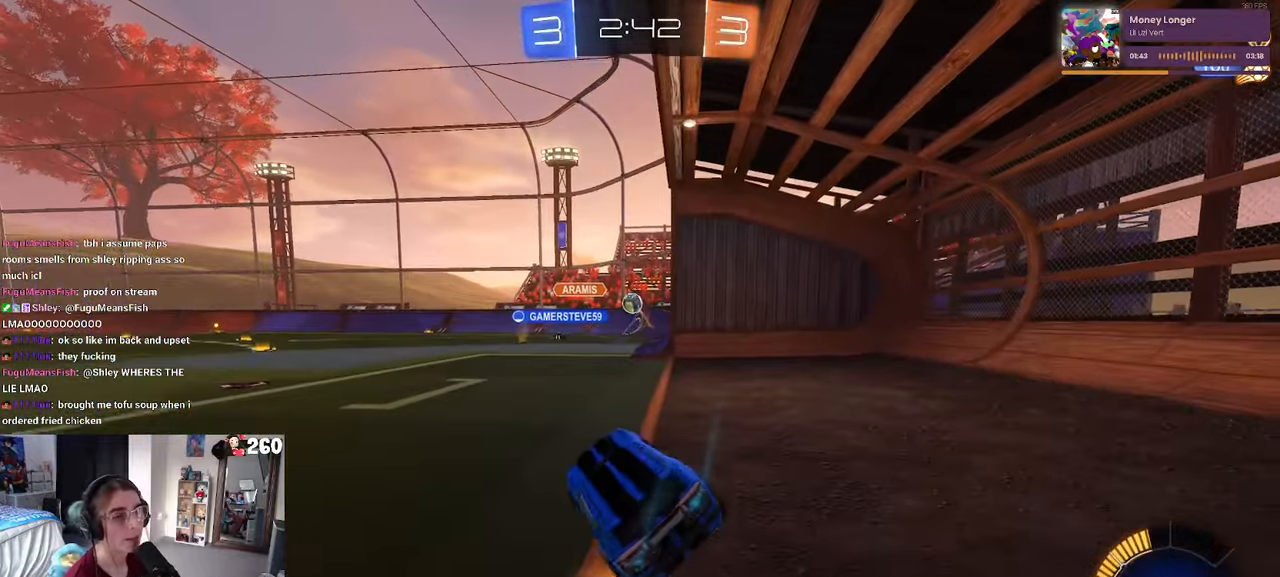
{"buttons": ["R2"], "left_stick": "center", "right_stick": "center", "events": [[183, "left_stick", "center"]]}
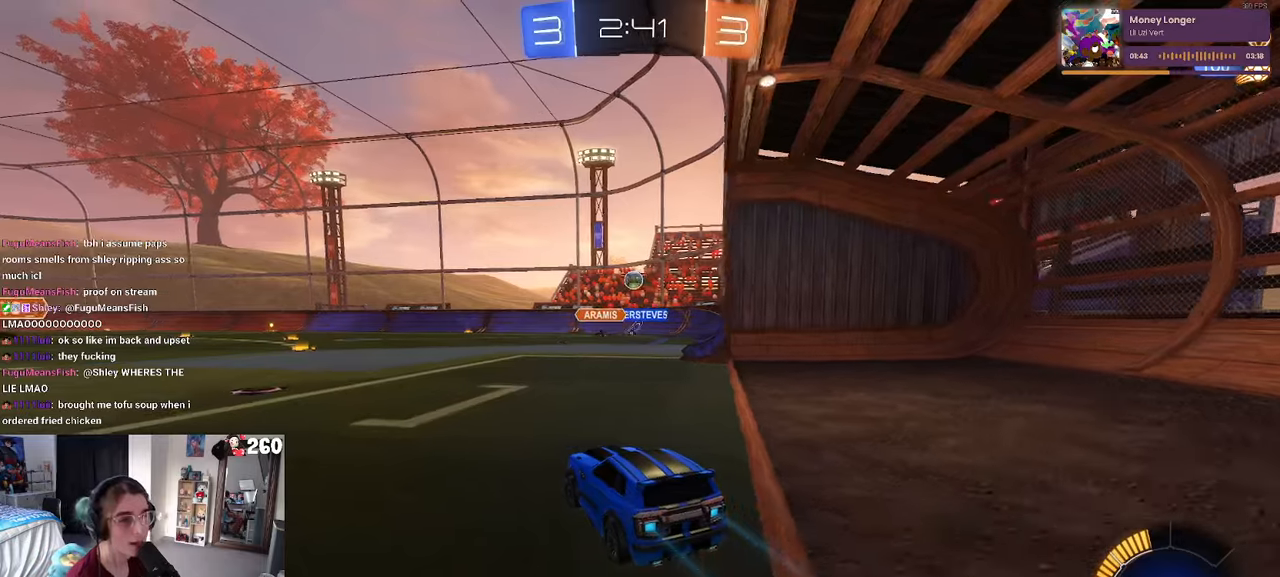
{"buttons": ["R2"], "left_stick": "left", "right_stick": "center", "events": [[350, "left_stick", "left"]]}
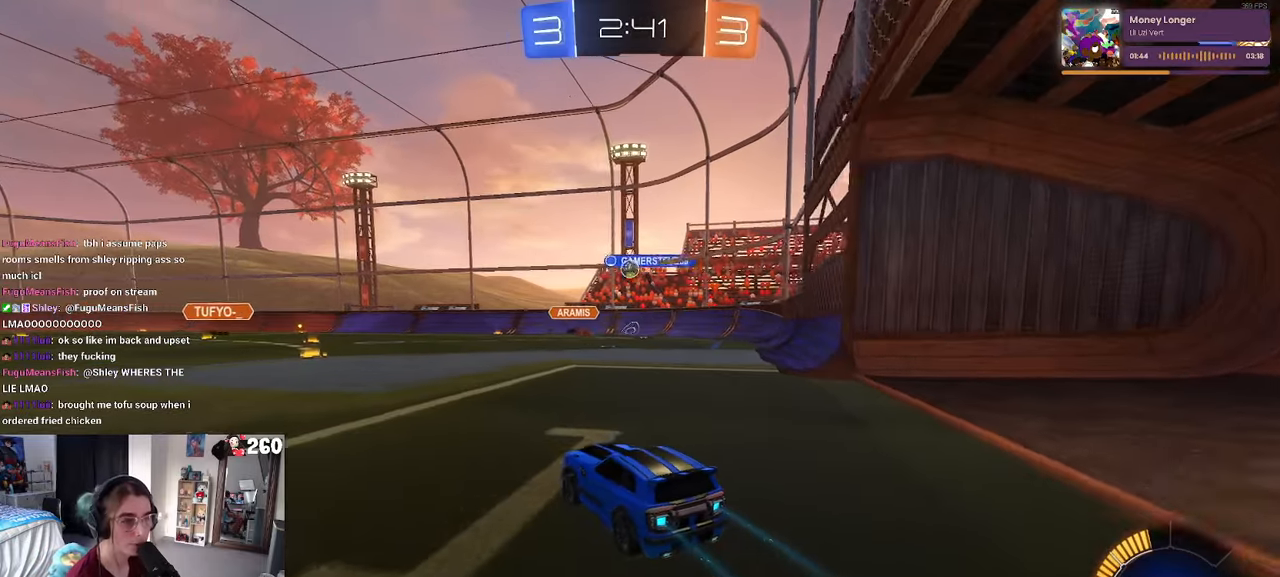
{"buttons": ["R2"], "left_stick": "left", "right_stick": "center", "events": [[117, "left_stick", "center"], [450, "left_stick", "left"]]}
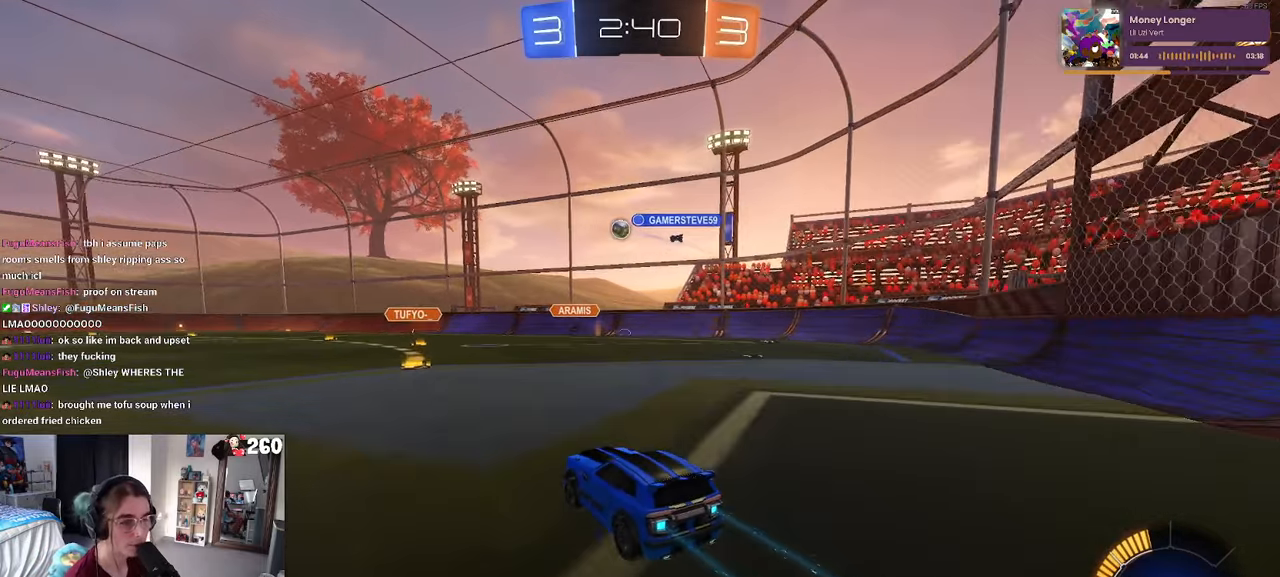
{"buttons": ["R2"], "left_stick": "center", "right_stick": "center", "events": [[83, "left_stick", "center"]]}